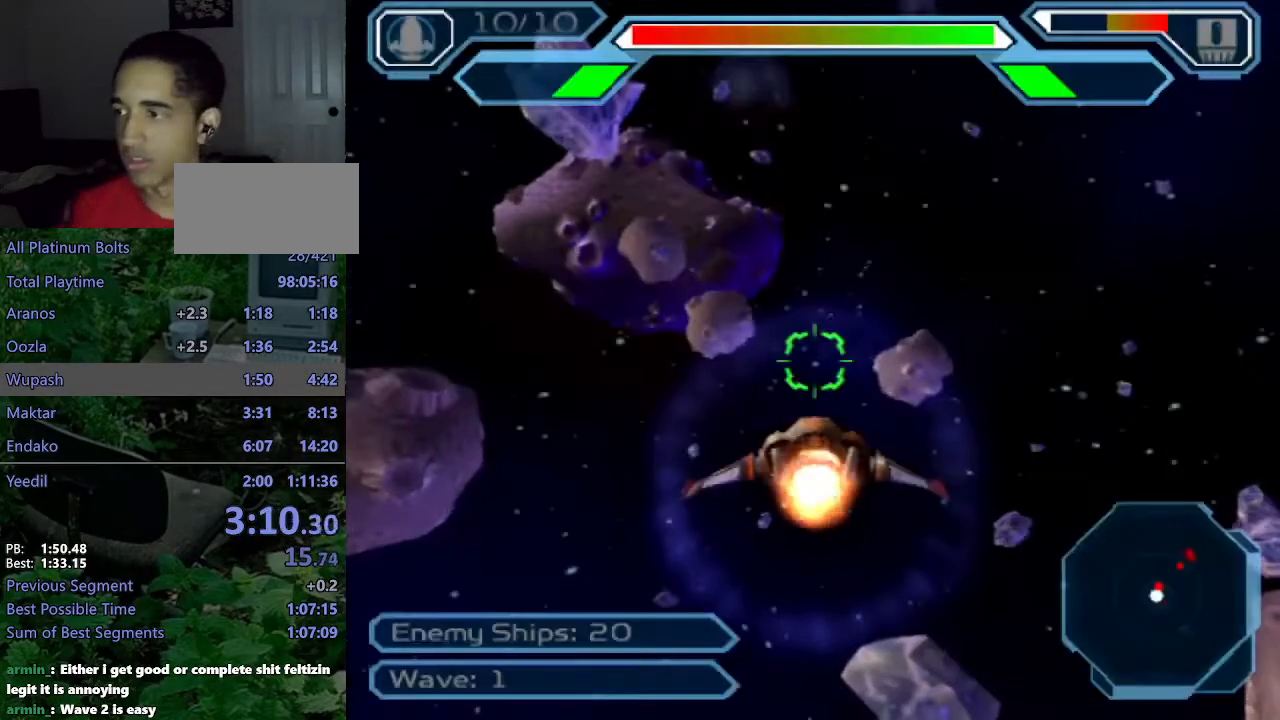
Gameplay with a controller (PlayStation layout); each line is a JSON object with the inputs held at the frame after it. "events" lists button and stick changes between this image and that frame as [ms after this image, input, new state], when the widget could be followed in between. Not read: L3 R3.
{"buttons": ["CROSS"], "left_stick": "down-right", "right_stick": "center", "events": [[167, "CROSS", "down"], [167, "left_stick", "right"], [400, "left_stick", "down-right"]]}
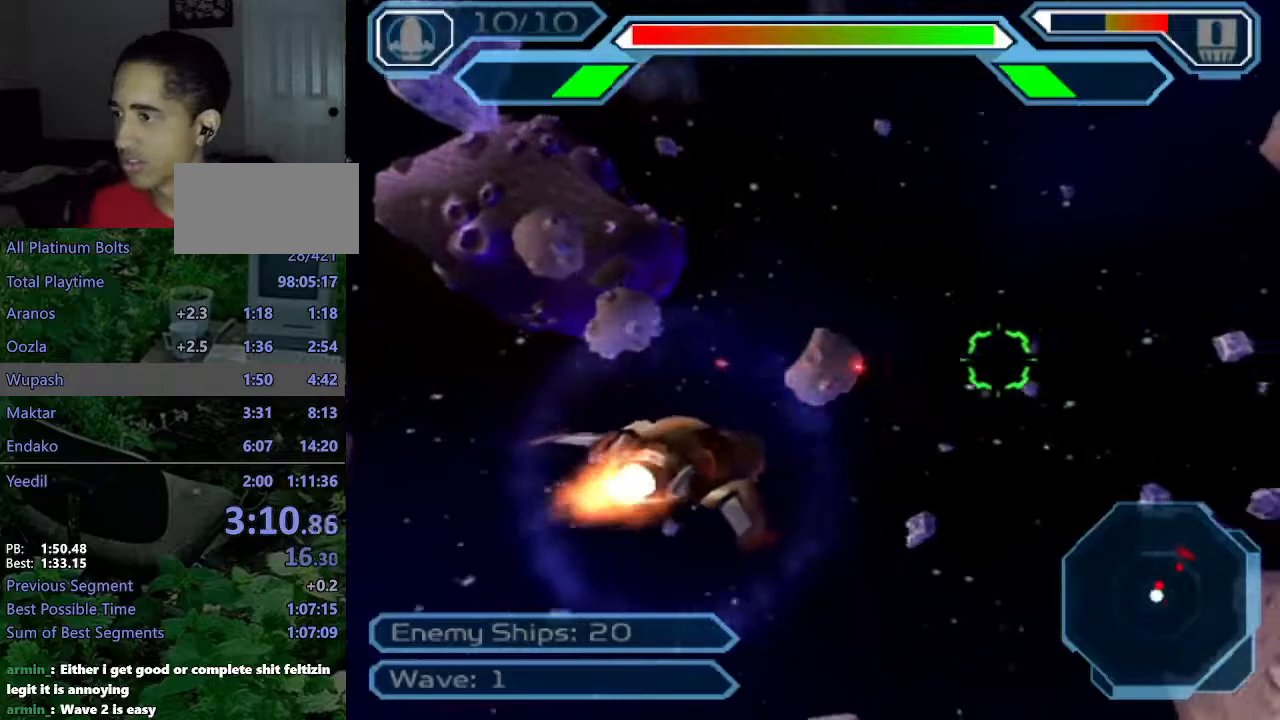
{"buttons": ["CROSS"], "left_stick": "right", "right_stick": "center", "events": [[400, "left_stick", "center"], [500, "left_stick", "right"]]}
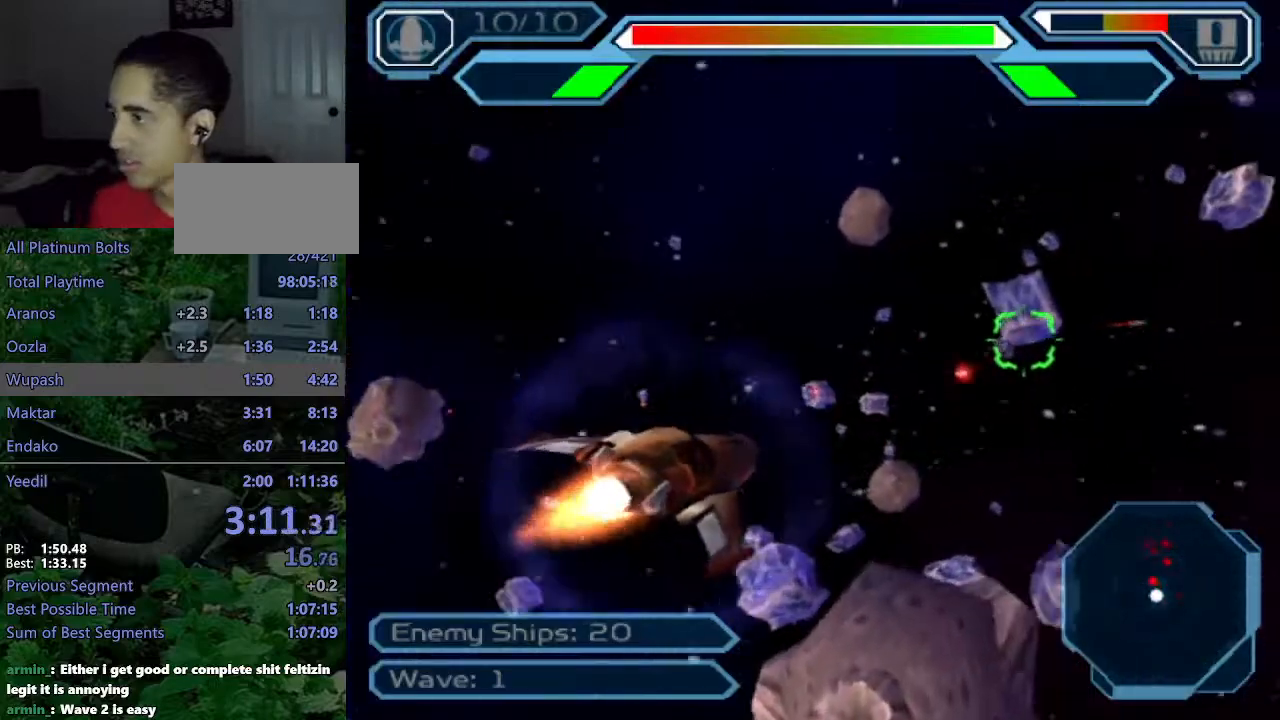
{"buttons": ["CROSS"], "left_stick": "up", "right_stick": "center", "events": [[283, "left_stick", "up"], [333, "left_stick", "center"], [400, "left_stick", "up"]]}
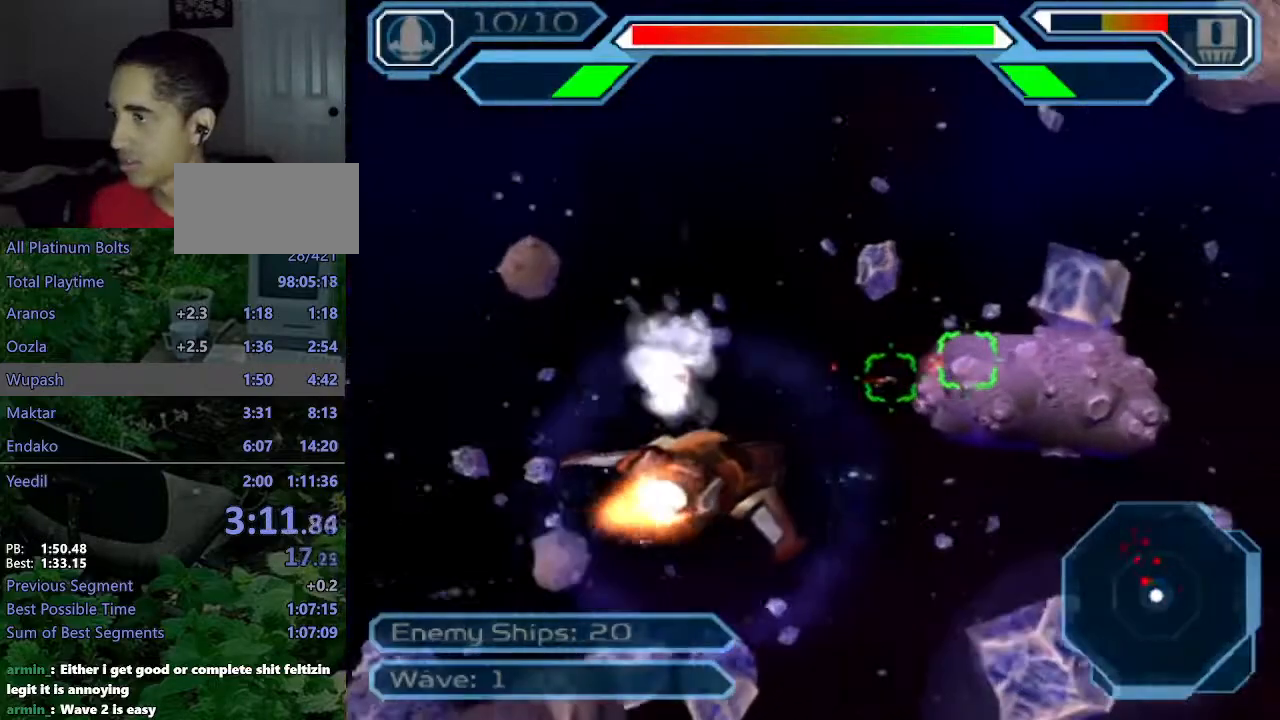
{"buttons": ["CROSS"], "left_stick": "down-left", "right_stick": "center", "events": [[83, "left_stick", "center"], [183, "left_stick", "down-left"]]}
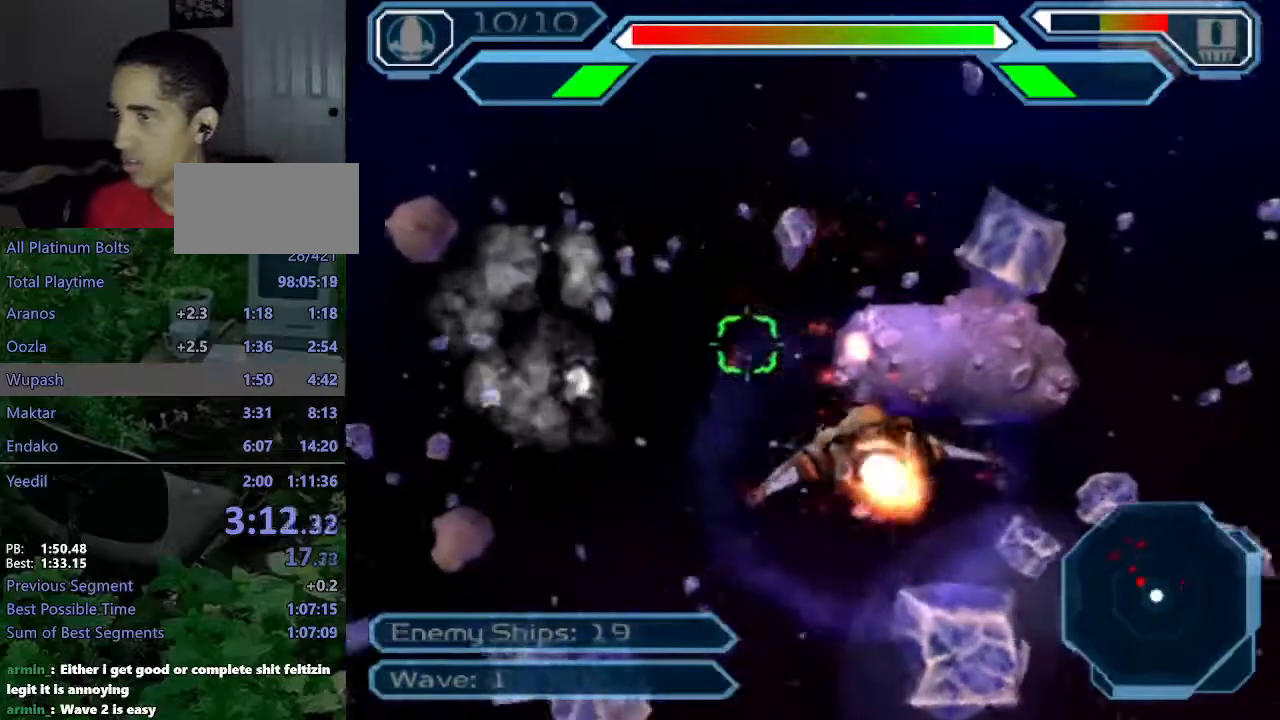
{"buttons": ["CROSS"], "left_stick": "center", "right_stick": "center", "events": [[67, "left_stick", "center"], [217, "left_stick", "right"], [367, "left_stick", "center"]]}
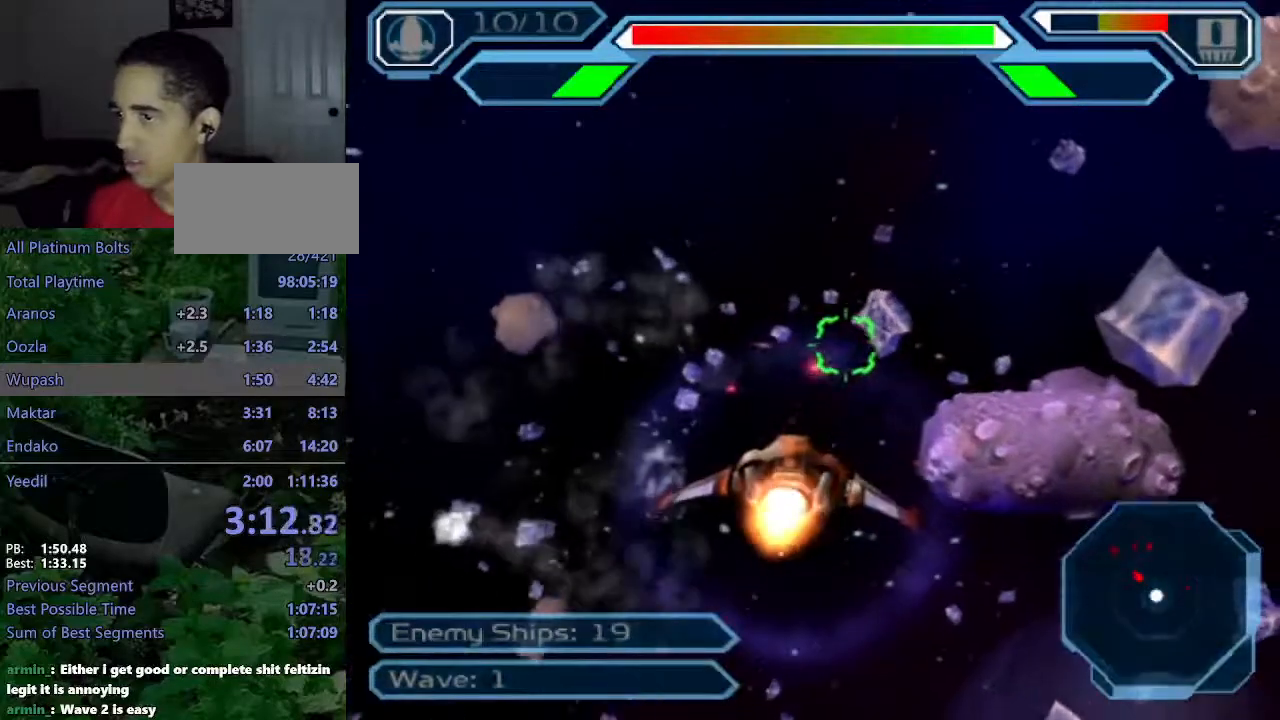
{"buttons": ["CROSS"], "left_stick": "up-left", "right_stick": "center", "events": [[183, "left_stick", "up"], [300, "left_stick", "up-left"]]}
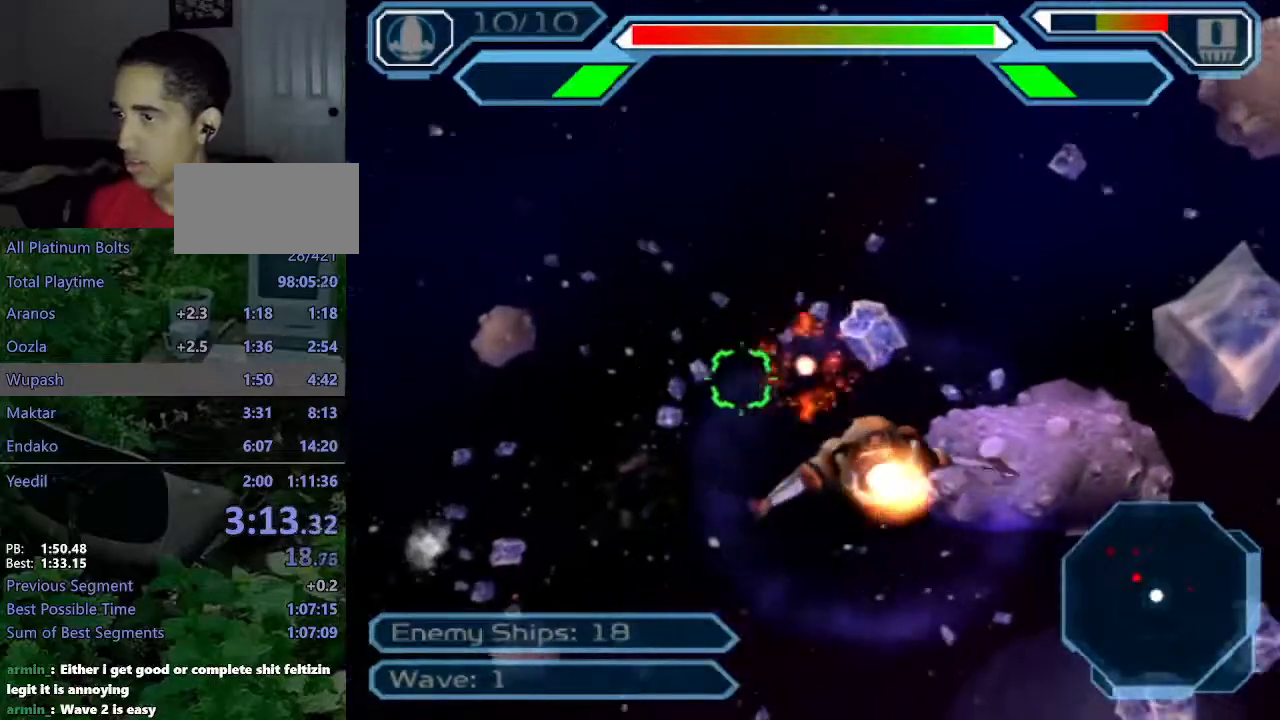
{"buttons": ["CROSS"], "left_stick": "up-right", "right_stick": "center", "events": [[217, "left_stick", "left"], [317, "left_stick", "center"], [400, "left_stick", "up"], [500, "left_stick", "up-right"]]}
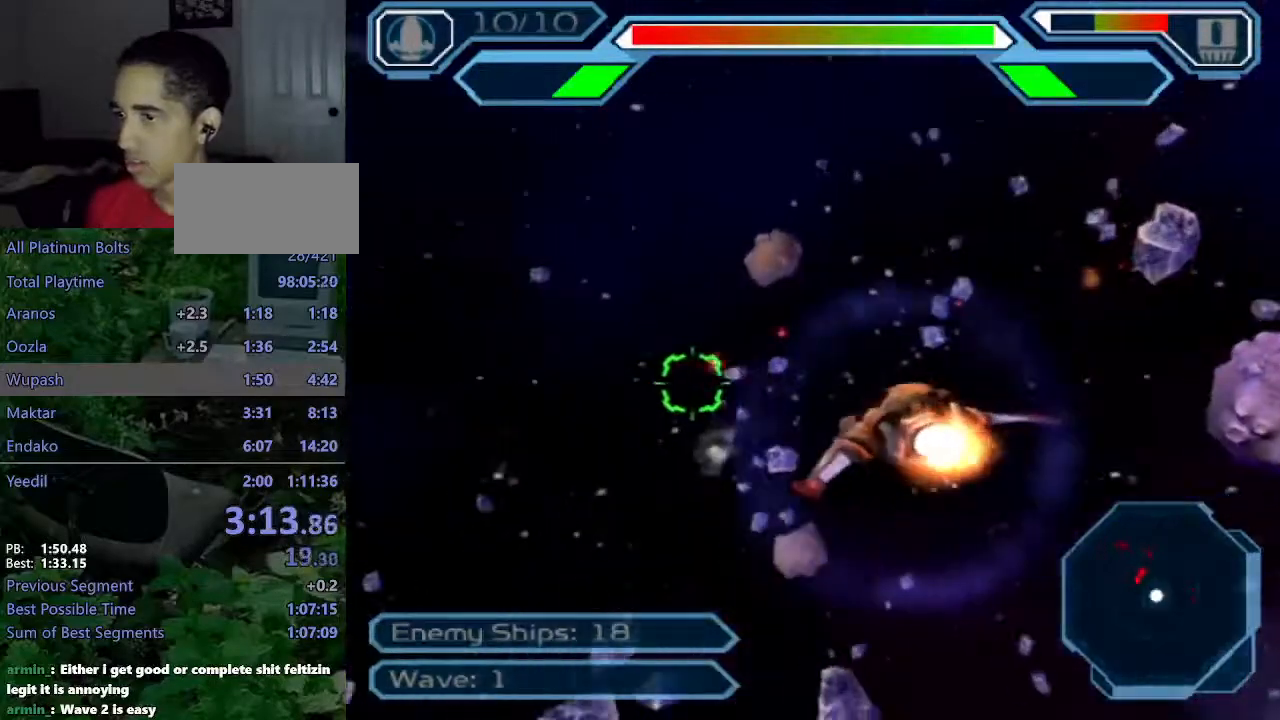
{"buttons": ["CROSS"], "left_stick": "down-right", "right_stick": "center", "events": [[233, "left_stick", "center"], [350, "left_stick", "down-right"]]}
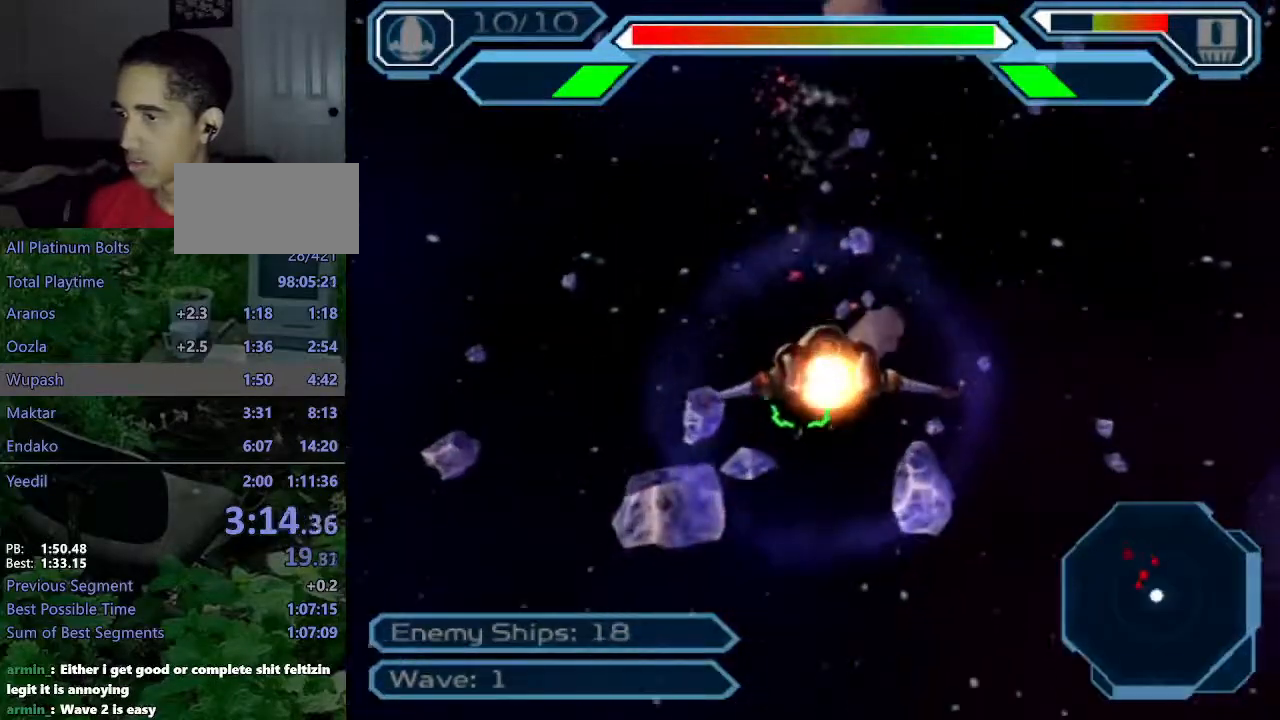
{"buttons": ["CROSS"], "left_stick": "up-right", "right_stick": "center", "events": [[183, "left_stick", "center"], [383, "left_stick", "right"], [450, "left_stick", "up-right"]]}
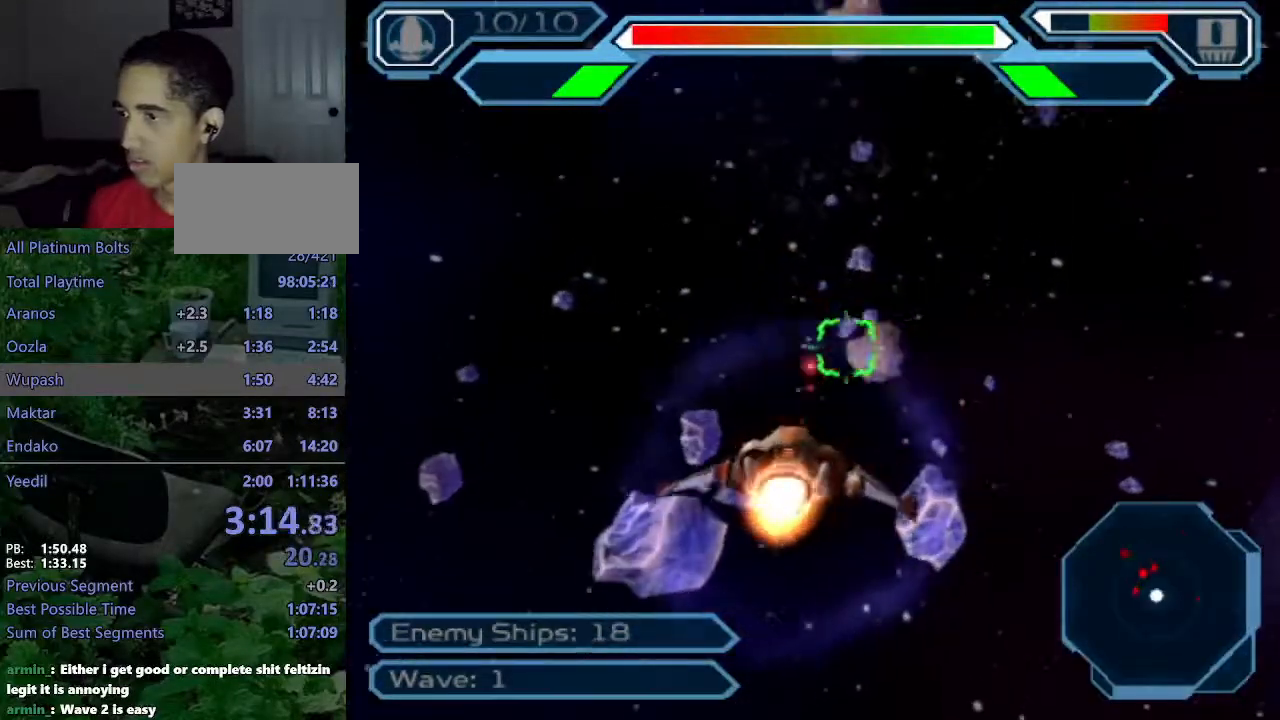
{"buttons": ["CROSS"], "left_stick": "down-left", "right_stick": "center", "events": [[33, "left_stick", "center"], [183, "left_stick", "up-left"], [383, "left_stick", "center"], [483, "left_stick", "down-left"]]}
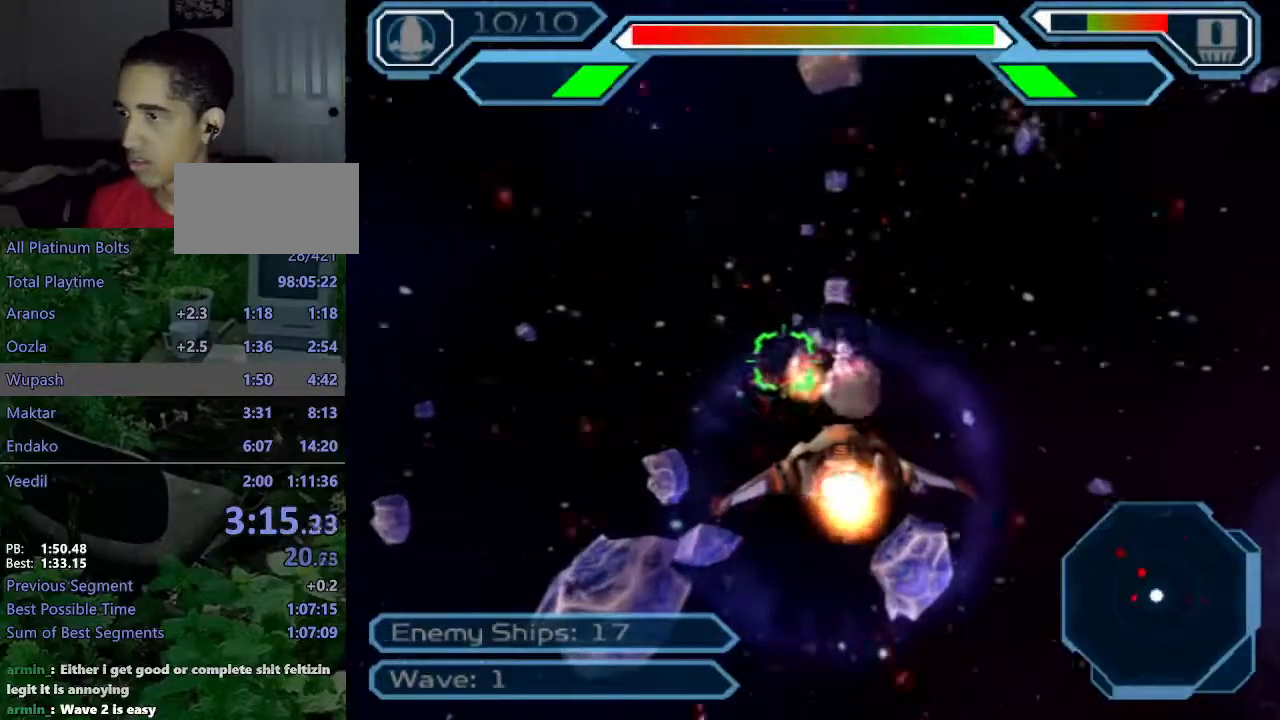
{"buttons": ["CROSS"], "left_stick": "down-left", "right_stick": "center", "events": []}
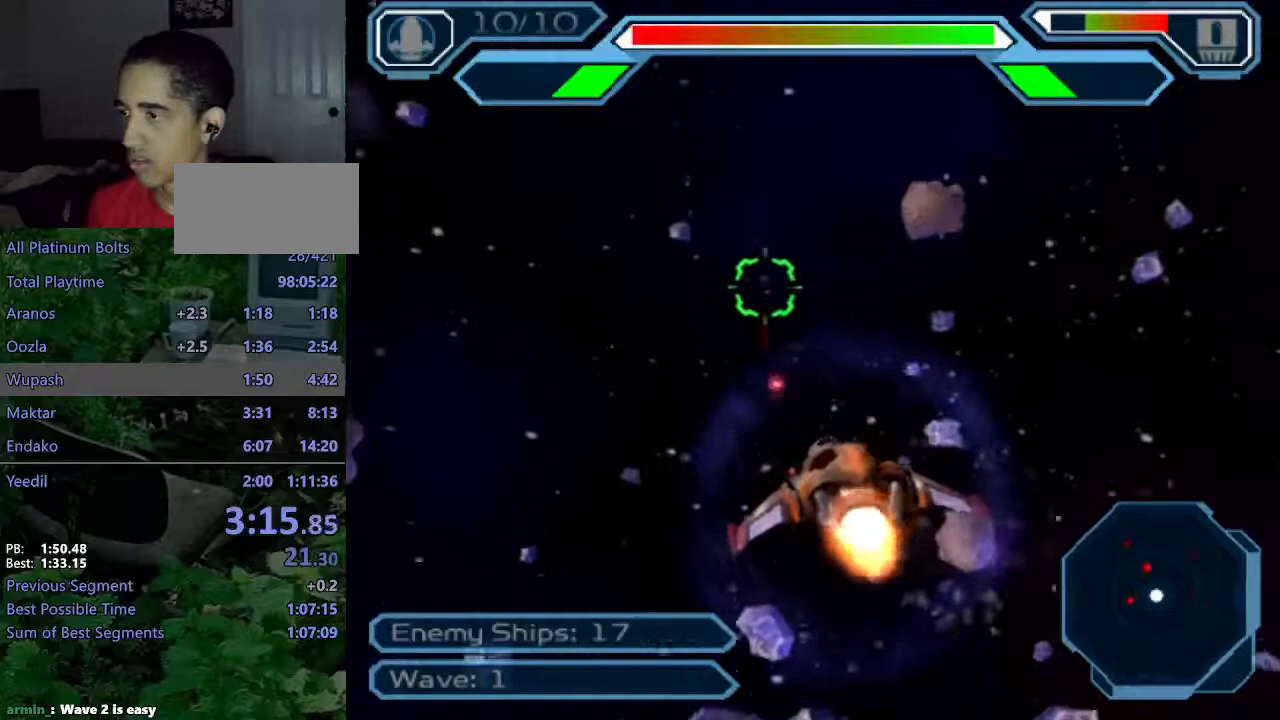
{"buttons": ["CROSS"], "left_stick": "up-left", "right_stick": "center", "events": [[100, "left_stick", "center"], [267, "left_stick", "up"], [317, "left_stick", "up-left"]]}
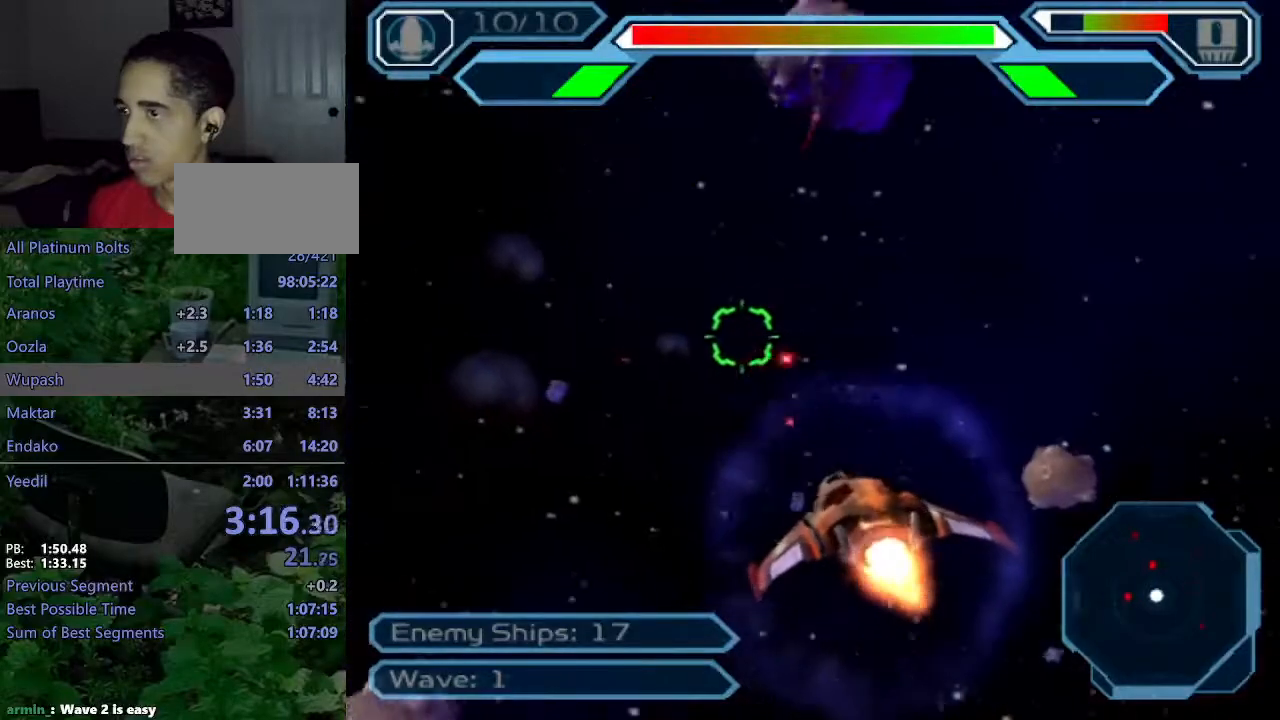
{"buttons": ["CROSS"], "left_stick": "down-right", "right_stick": "center", "events": [[33, "left_stick", "up"], [133, "left_stick", "center"], [350, "left_stick", "down"], [450, "left_stick", "down-right"]]}
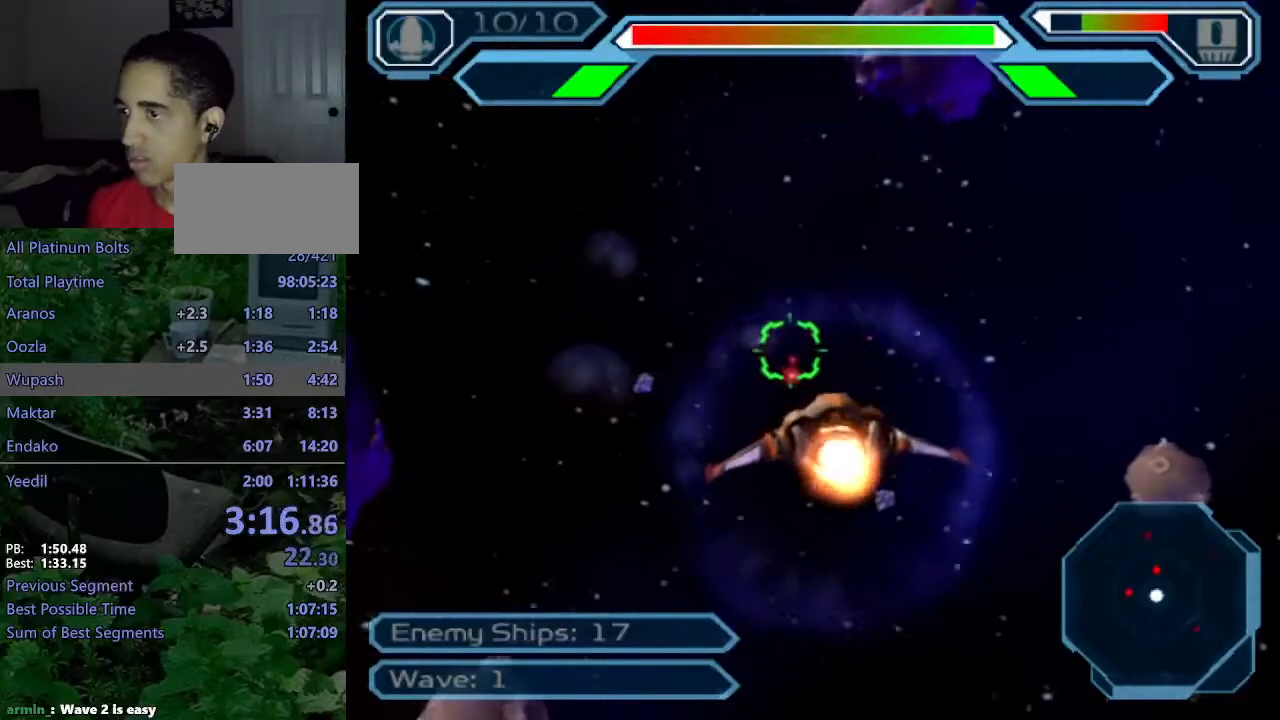
{"buttons": ["CROSS"], "left_stick": "center", "right_stick": "center", "events": [[100, "left_stick", "center"], [200, "left_stick", "down-right"], [467, "left_stick", "center"]]}
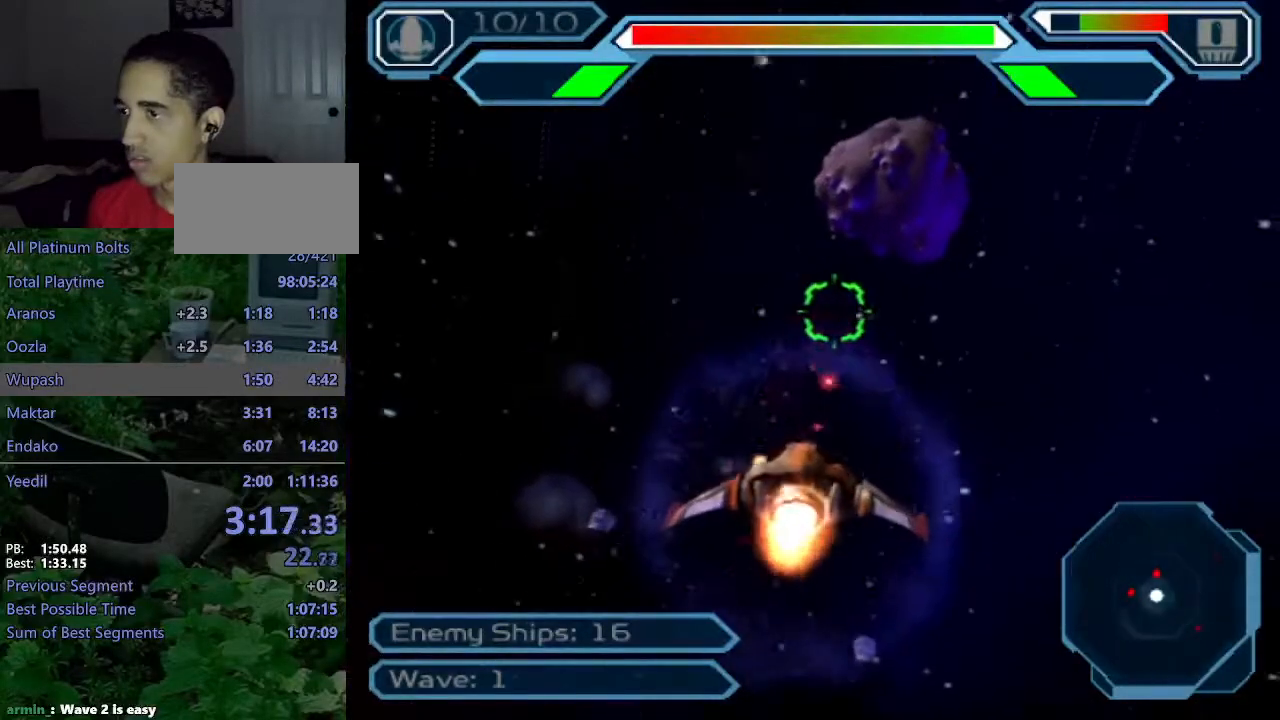
{"buttons": ["CROSS"], "left_stick": "down-left", "right_stick": "center", "events": [[67, "left_stick", "down-right"], [250, "left_stick", "center"], [500, "left_stick", "down-left"]]}
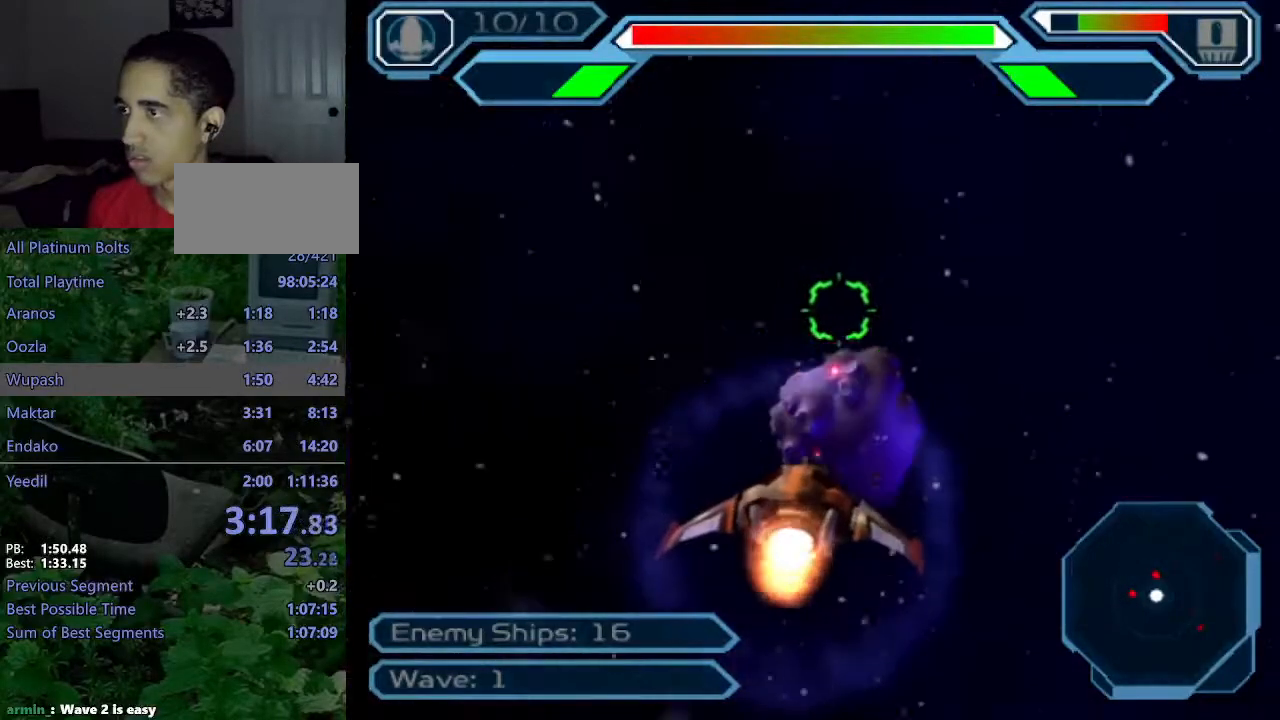
{"buttons": ["CROSS"], "left_stick": "up", "right_stick": "center", "events": [[50, "left_stick", "down"], [233, "left_stick", "center"], [417, "left_stick", "up"]]}
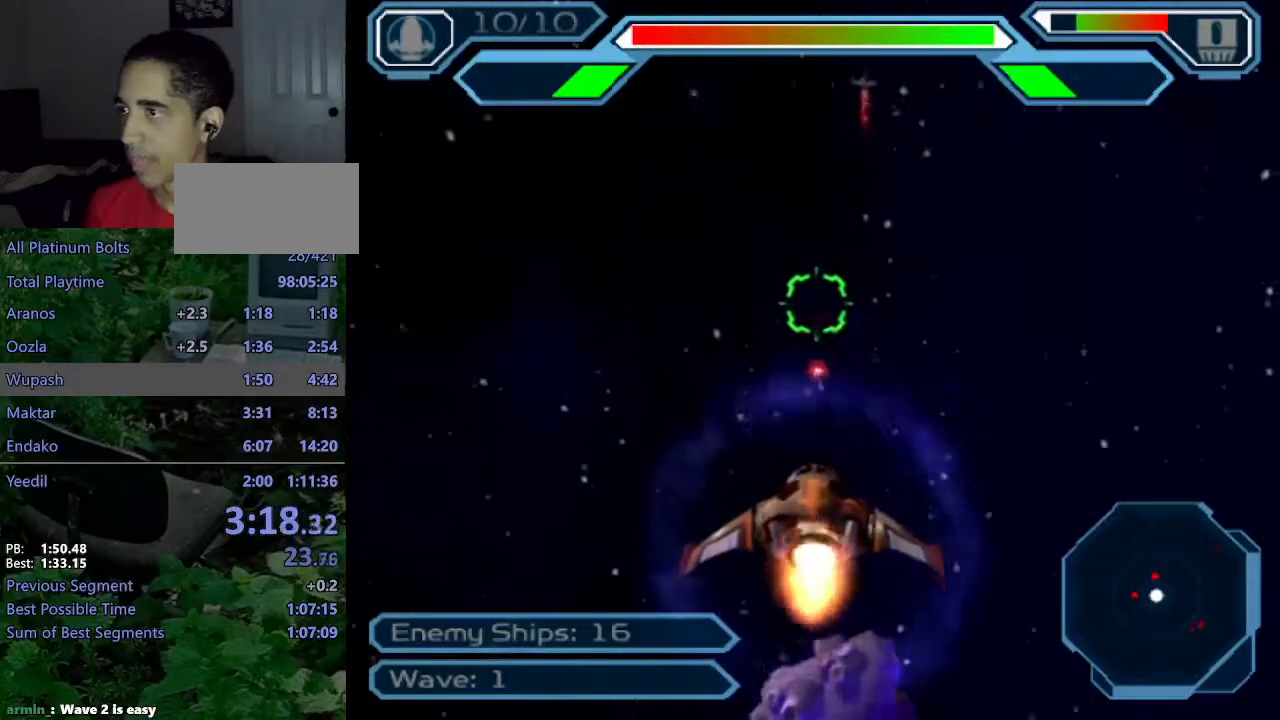
{"buttons": ["CROSS"], "left_stick": "down-right", "right_stick": "center", "events": [[83, "left_stick", "center"], [150, "left_stick", "down-right"], [250, "left_stick", "down"], [450, "left_stick", "down-right"]]}
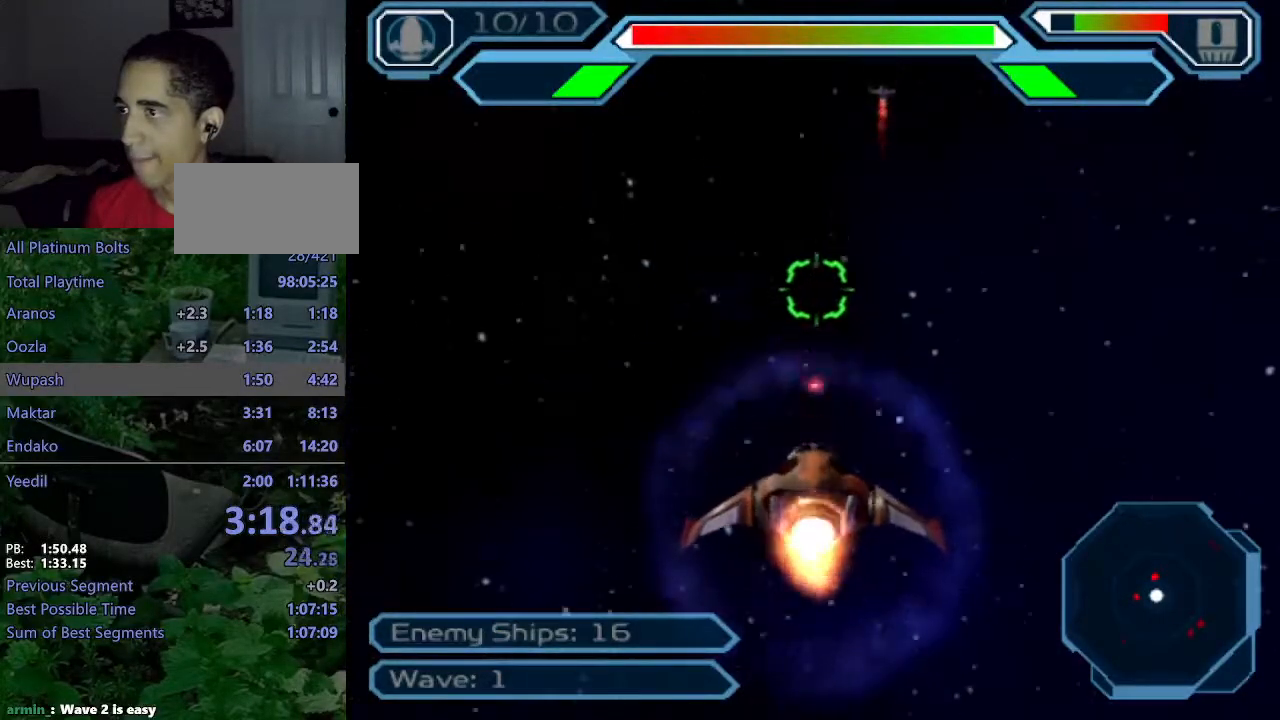
{"buttons": ["CROSS"], "left_stick": "up", "right_stick": "center", "events": [[200, "left_stick", "center"], [433, "left_stick", "up"]]}
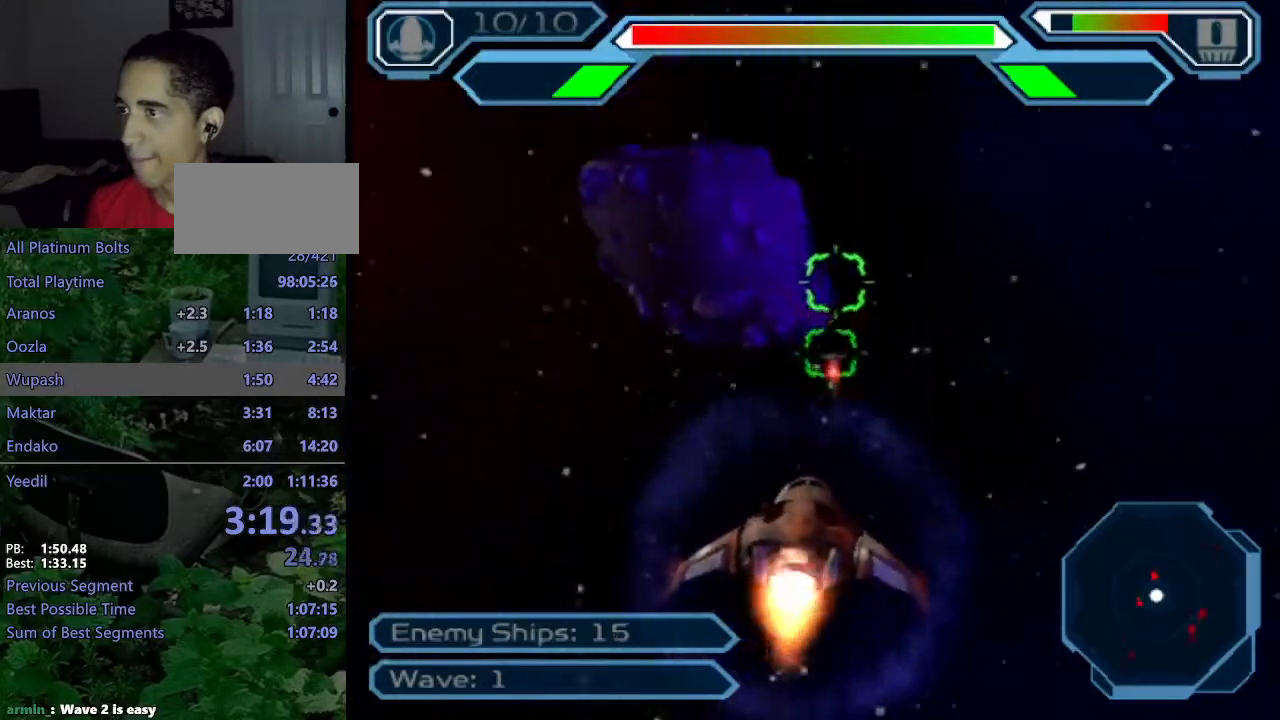
{"buttons": ["CROSS"], "left_stick": "up-left", "right_stick": "center", "events": [[300, "left_stick", "up-left"]]}
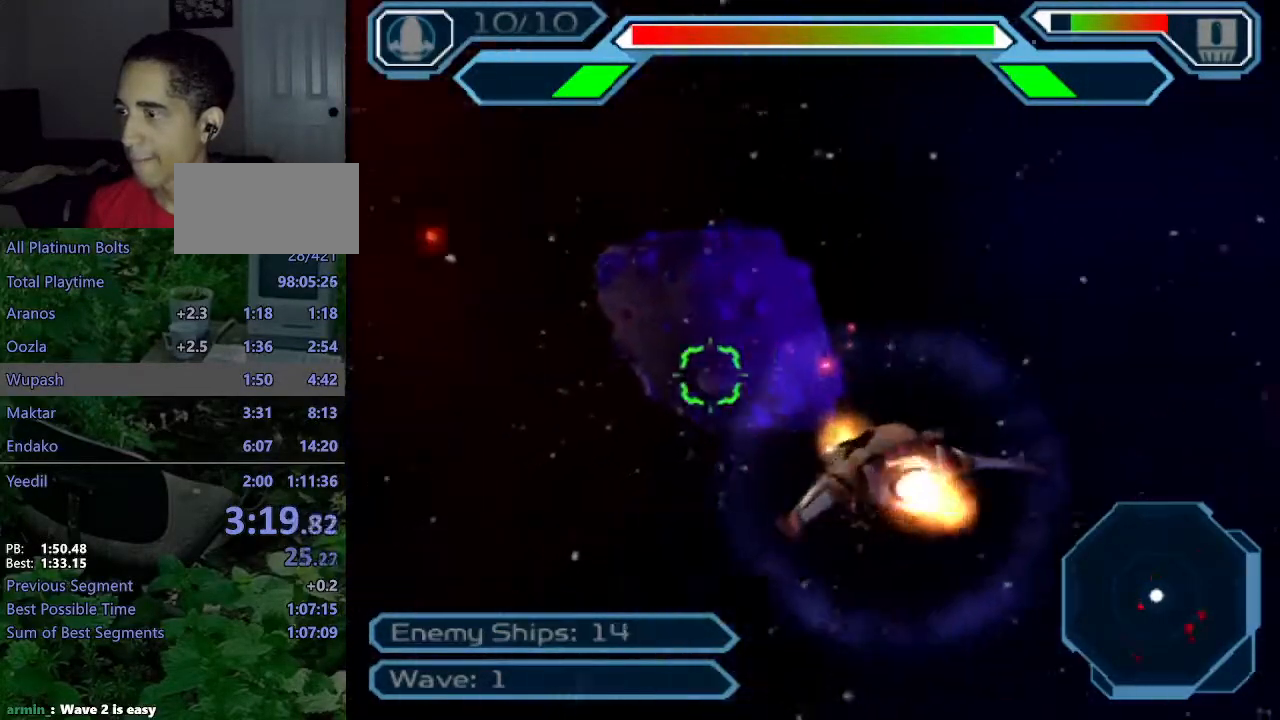
{"buttons": ["CROSS"], "left_stick": "up-right", "right_stick": "center", "events": [[150, "left_stick", "right"], [433, "left_stick", "up-right"]]}
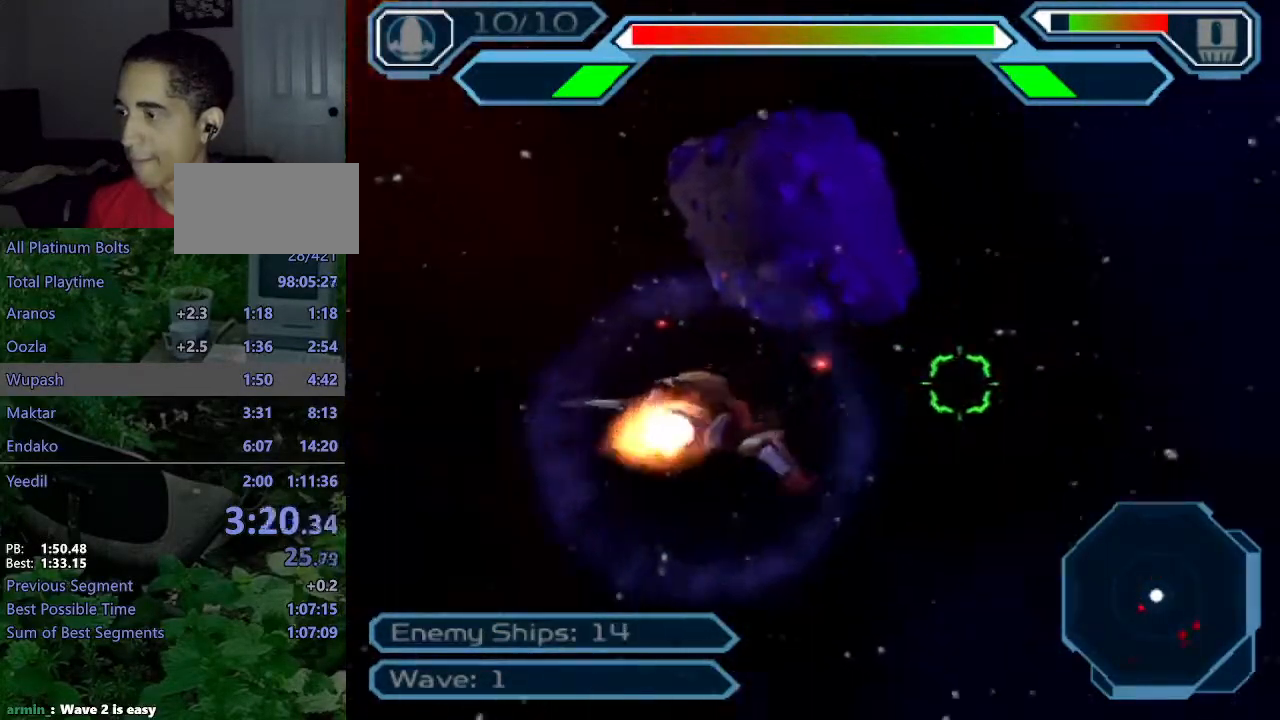
{"buttons": ["CROSS"], "left_stick": "up-right", "right_stick": "center", "events": []}
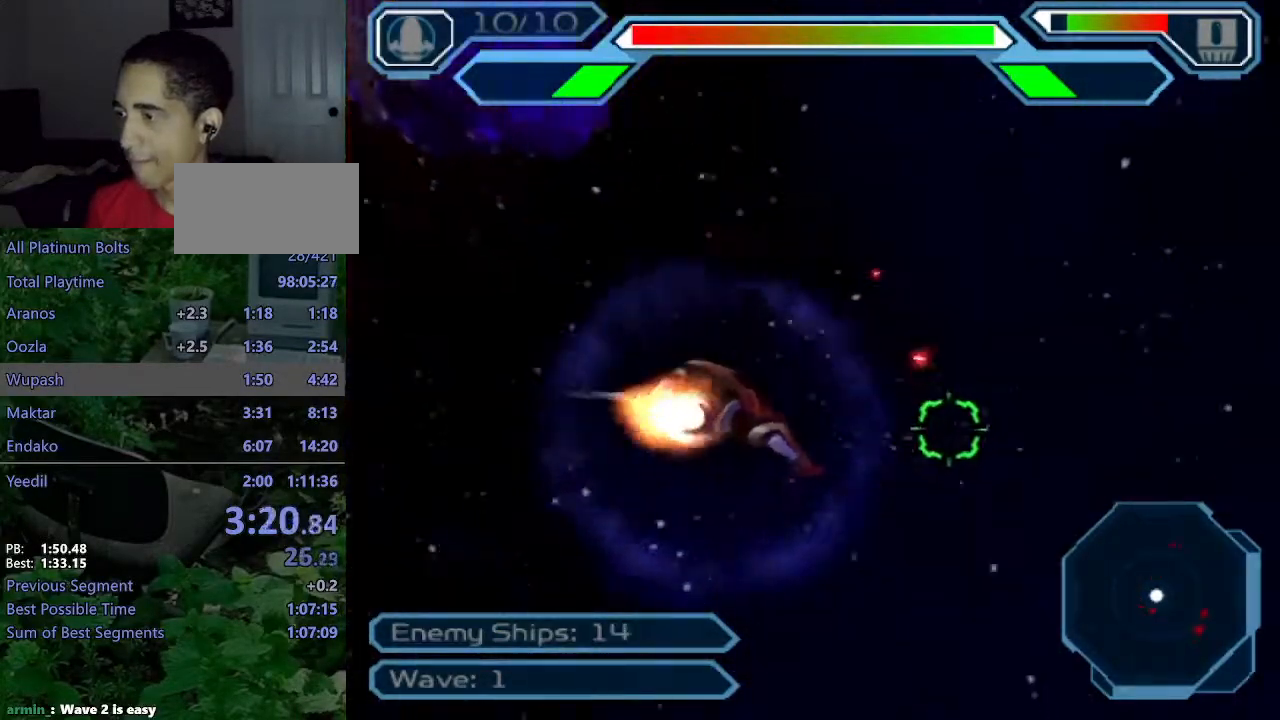
{"buttons": ["CROSS"], "left_stick": "down", "right_stick": "center", "events": [[17, "left_stick", "center"], [133, "left_stick", "down-right"], [233, "left_stick", "down"]]}
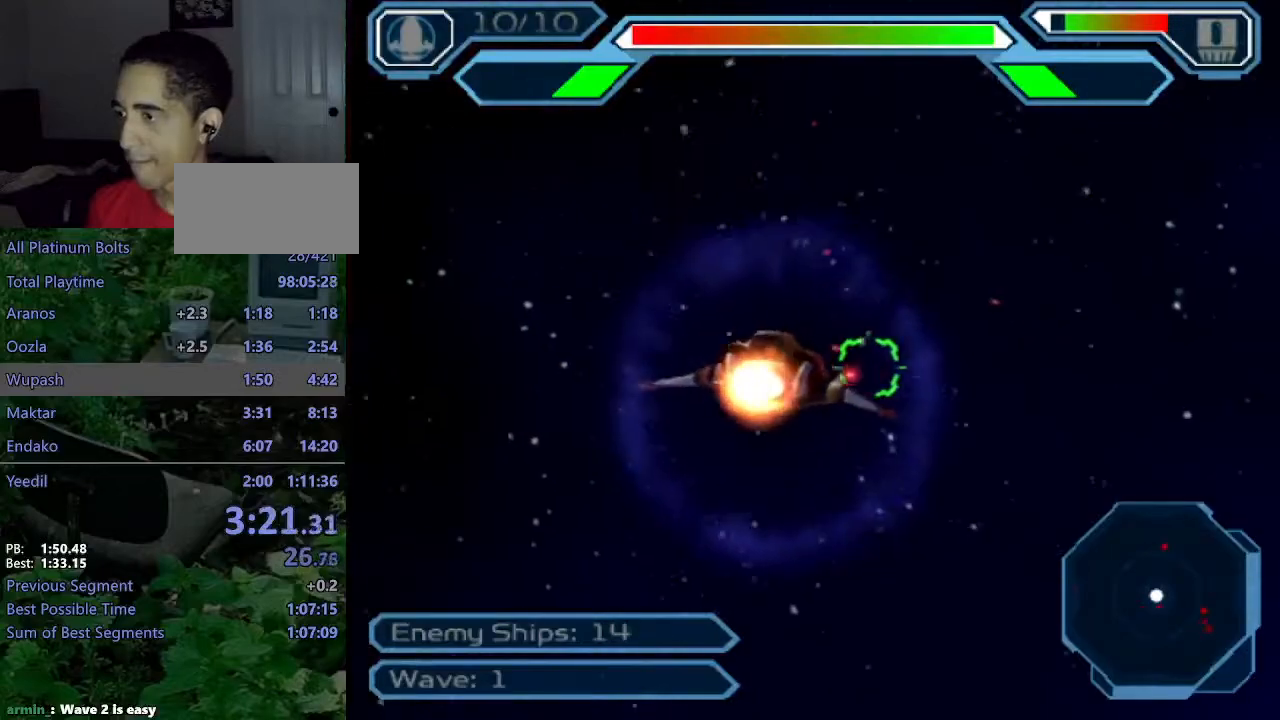
{"buttons": ["CROSS"], "left_stick": "center", "right_stick": "center", "events": [[117, "left_stick", "center"], [350, "left_stick", "up-right"], [483, "left_stick", "center"]]}
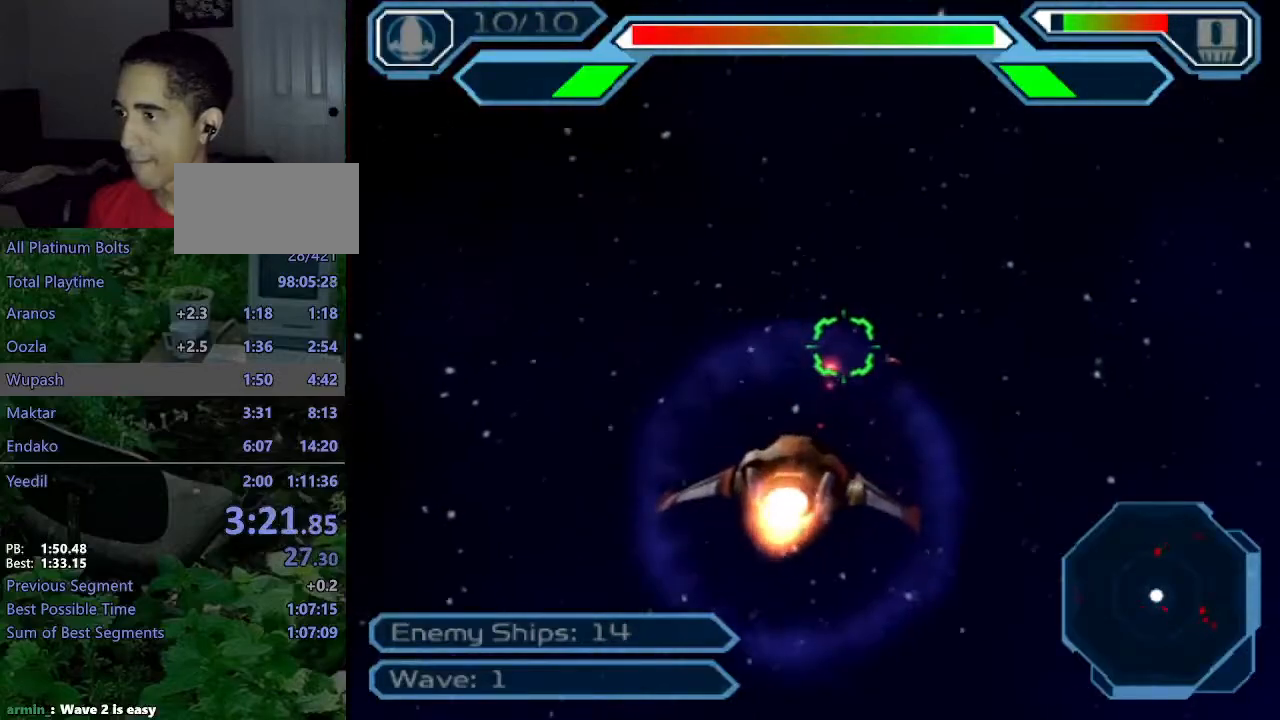
{"buttons": ["CROSS"], "left_stick": "up-left", "right_stick": "center", "events": [[267, "left_stick", "up-left"]]}
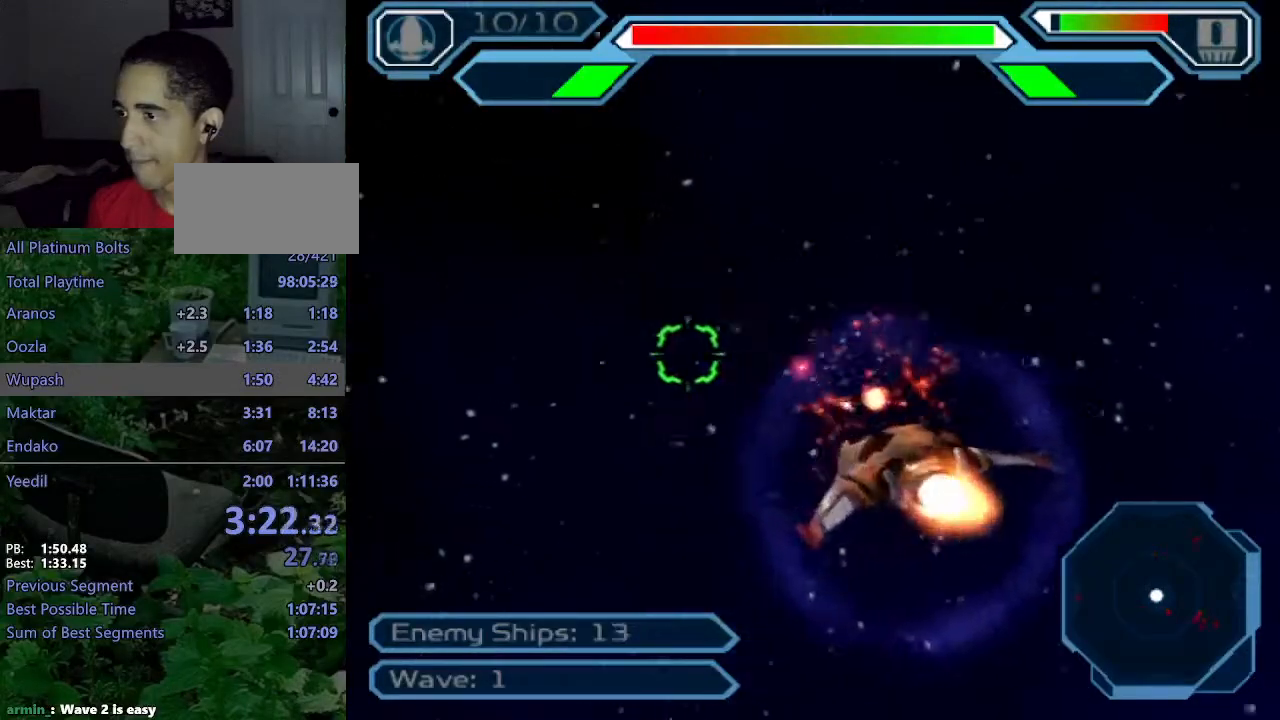
{"buttons": ["CROSS"], "left_stick": "up-left", "right_stick": "center", "events": []}
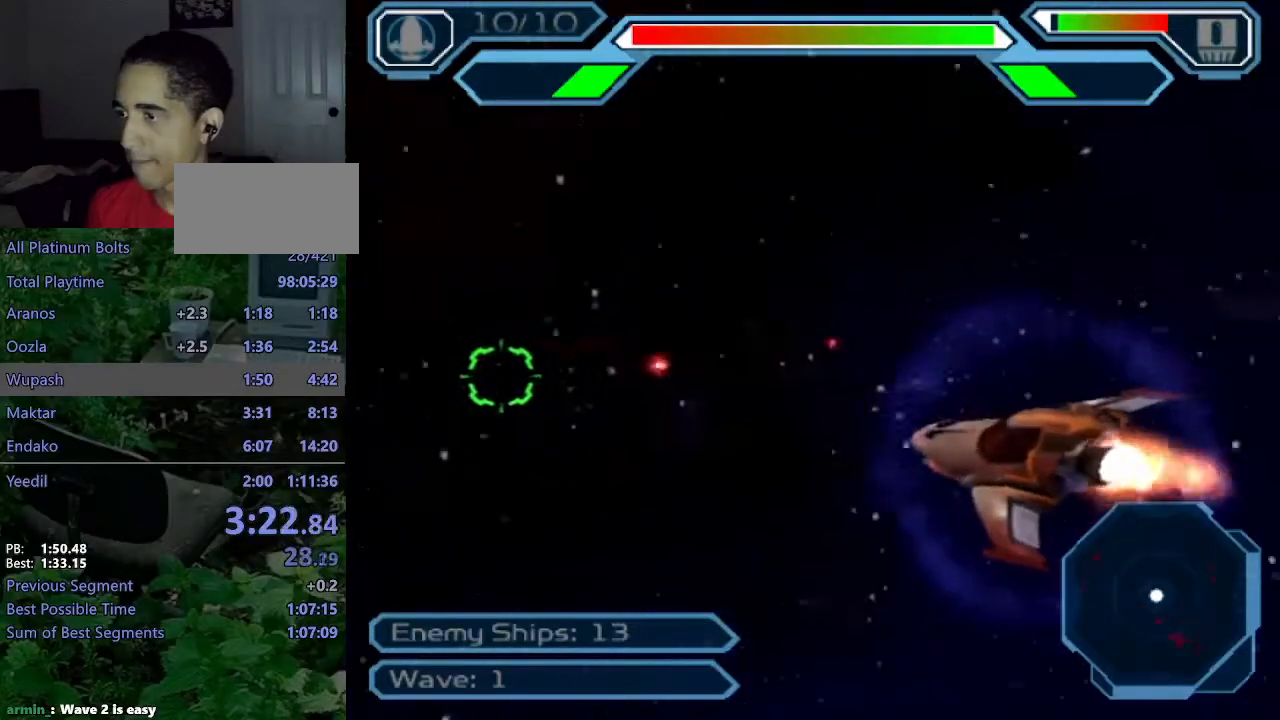
{"buttons": ["CROSS"], "left_stick": "down", "right_stick": "center", "events": [[450, "left_stick", "down-left"], [500, "left_stick", "down"]]}
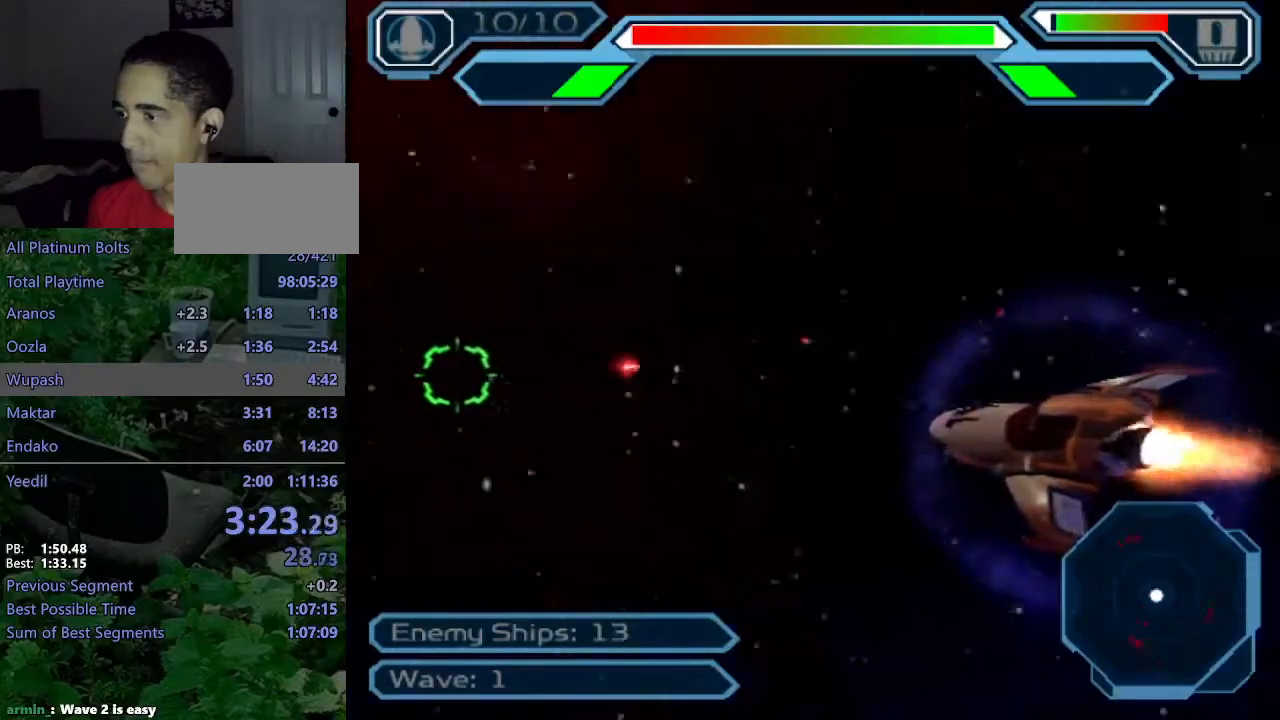
{"buttons": ["CROSS"], "left_stick": "down", "right_stick": "center", "events": [[167, "left_stick", "center"], [483, "left_stick", "down"]]}
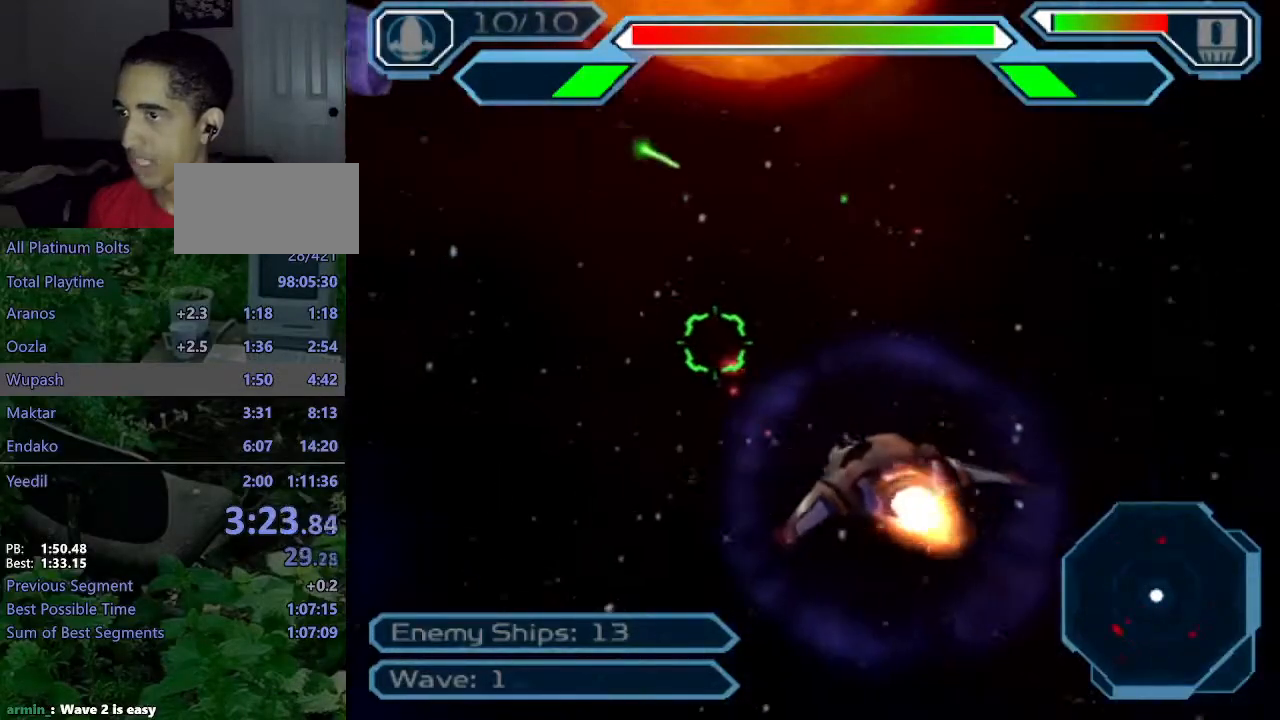
{"buttons": ["CROSS"], "left_stick": "up-right", "right_stick": "center", "events": [[233, "left_stick", "right"], [350, "left_stick", "up-right"]]}
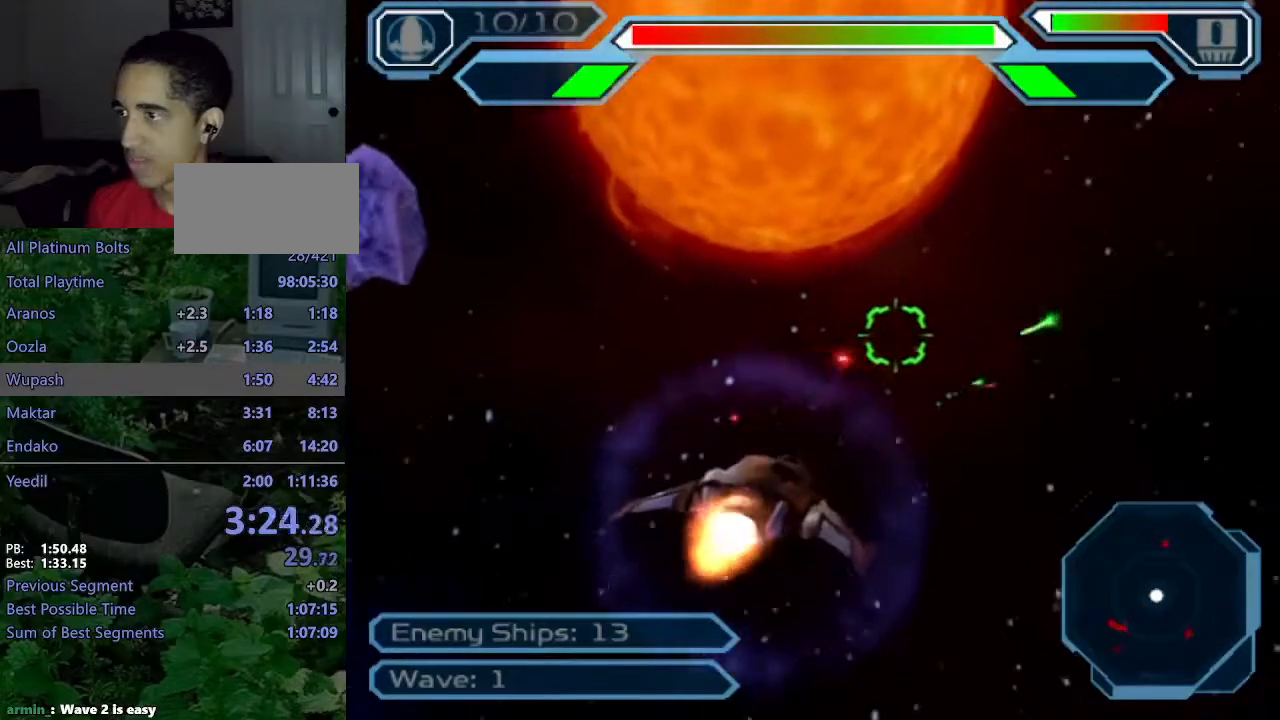
{"buttons": ["CROSS"], "left_stick": "center", "right_stick": "center", "events": [[233, "left_stick", "center"]]}
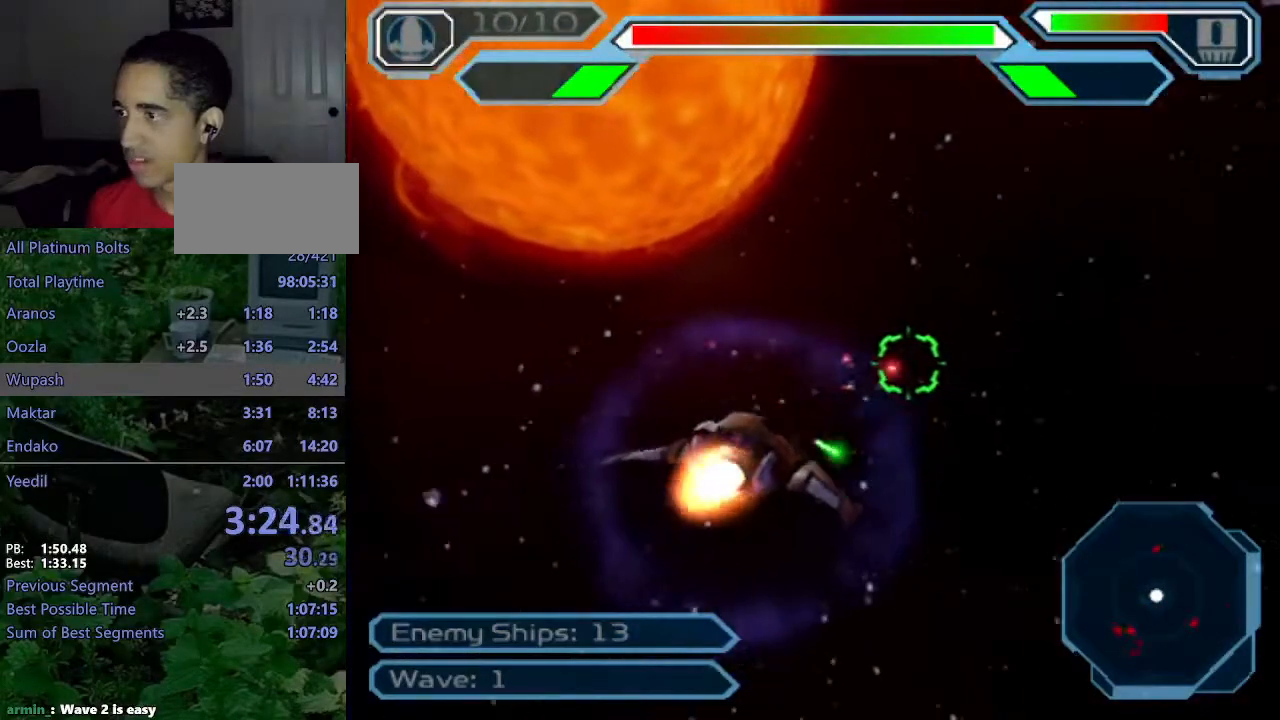
{"buttons": ["CROSS"], "left_stick": "right", "right_stick": "center", "events": [[167, "left_stick", "right"], [217, "left_stick", "center"], [467, "left_stick", "right"]]}
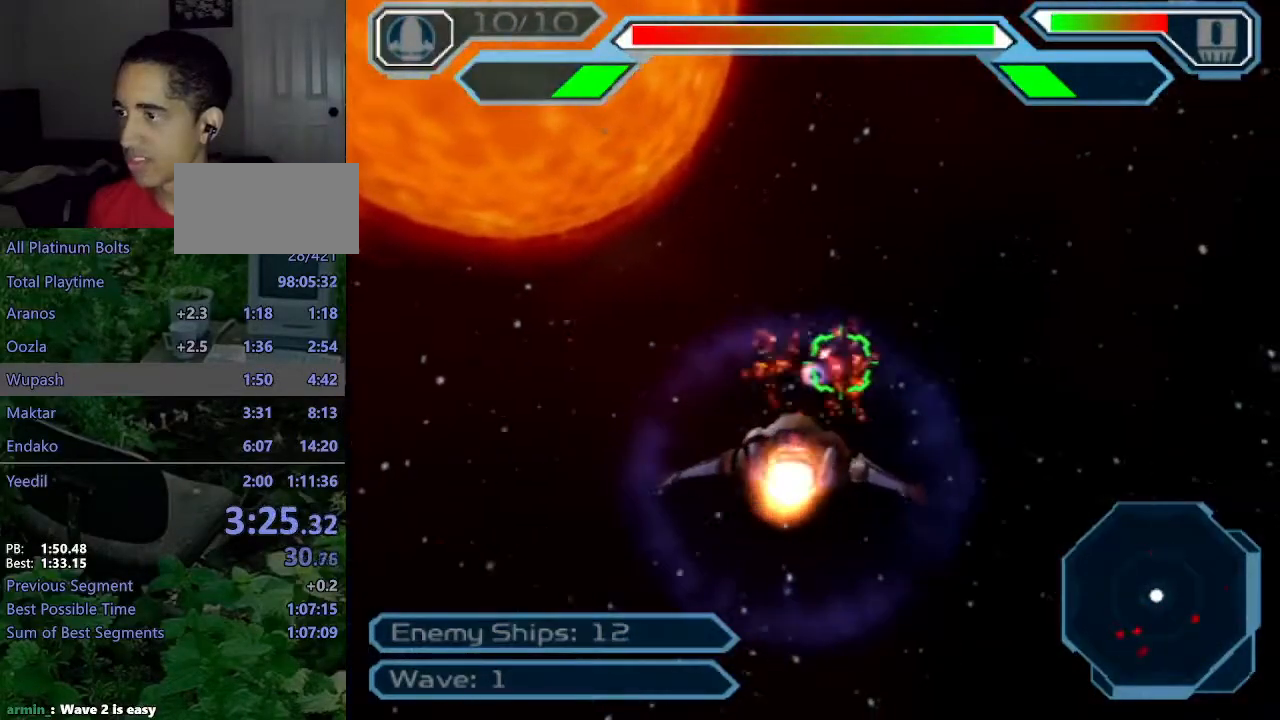
{"buttons": ["CROSS"], "left_stick": "right", "right_stick": "center", "events": []}